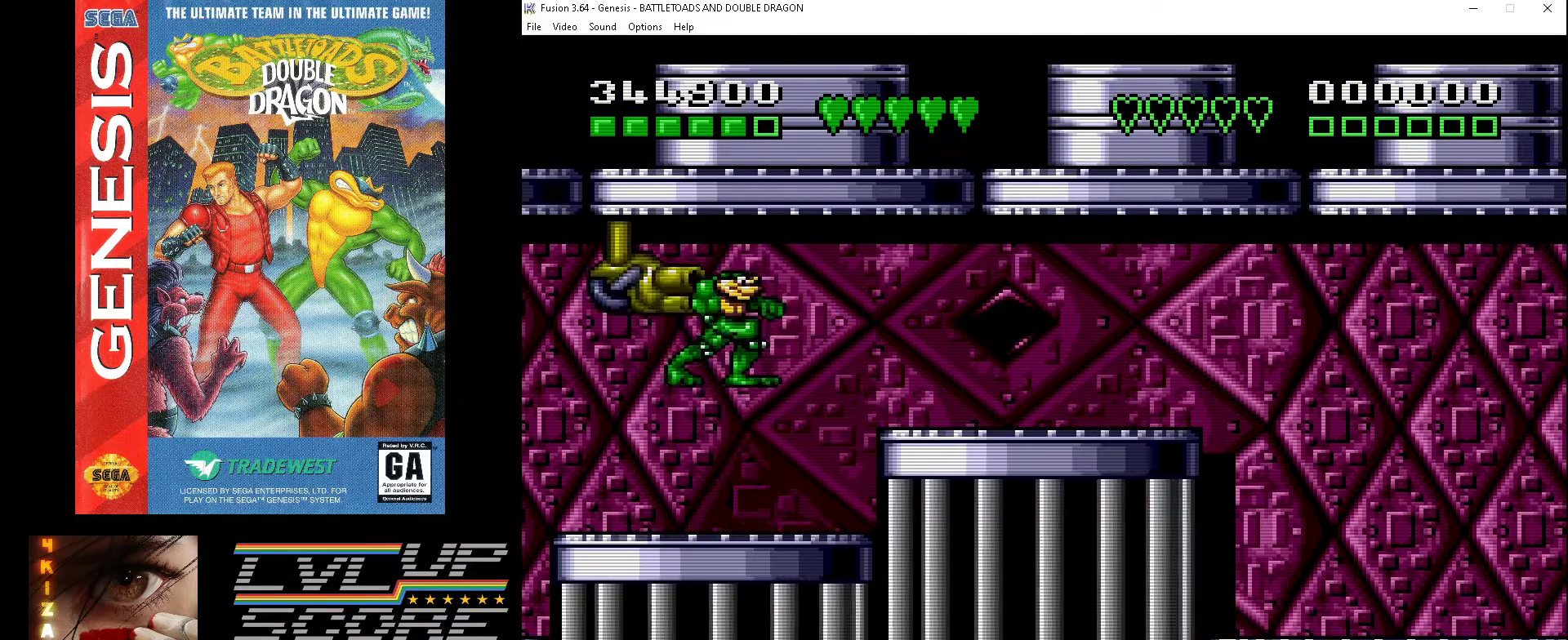
Gameplay with a controller (Xbox layout); each line is a JSON object with the inputs held at the frame after it. "events" lists button and stick changes between this image and that frame as [ms after this image, input, new state], when the widget could be followed in between. Not read: L1 L2 L3 R1 R2 R3.
{"buttons": [], "events": [[100, "A", "up"], [133, "A", "down"], [233, "A", "up"], [333, "DPAD_UP", "up"], [367, "DPAD_LEFT", "up"]]}
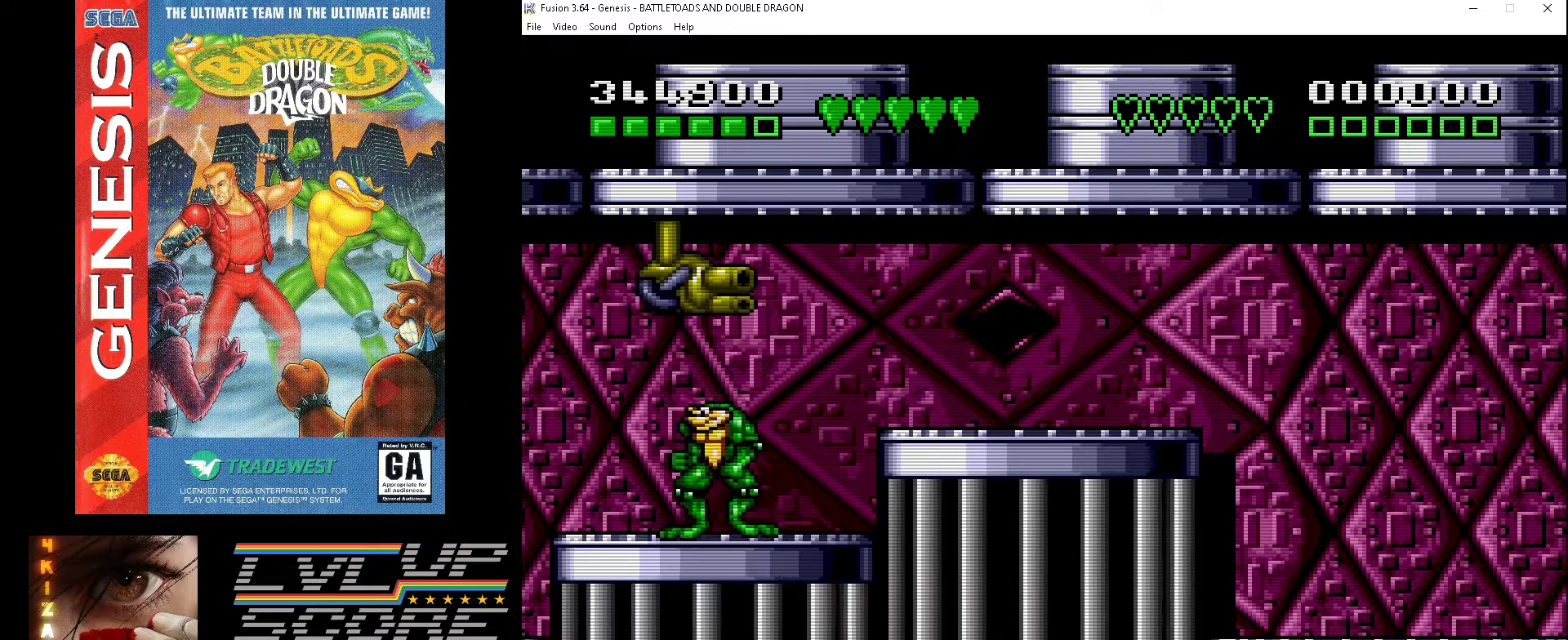
{"buttons": [], "events": [[100, "DPAD_RIGHT", "down"], [167, "DPAD_RIGHT", "up"]]}
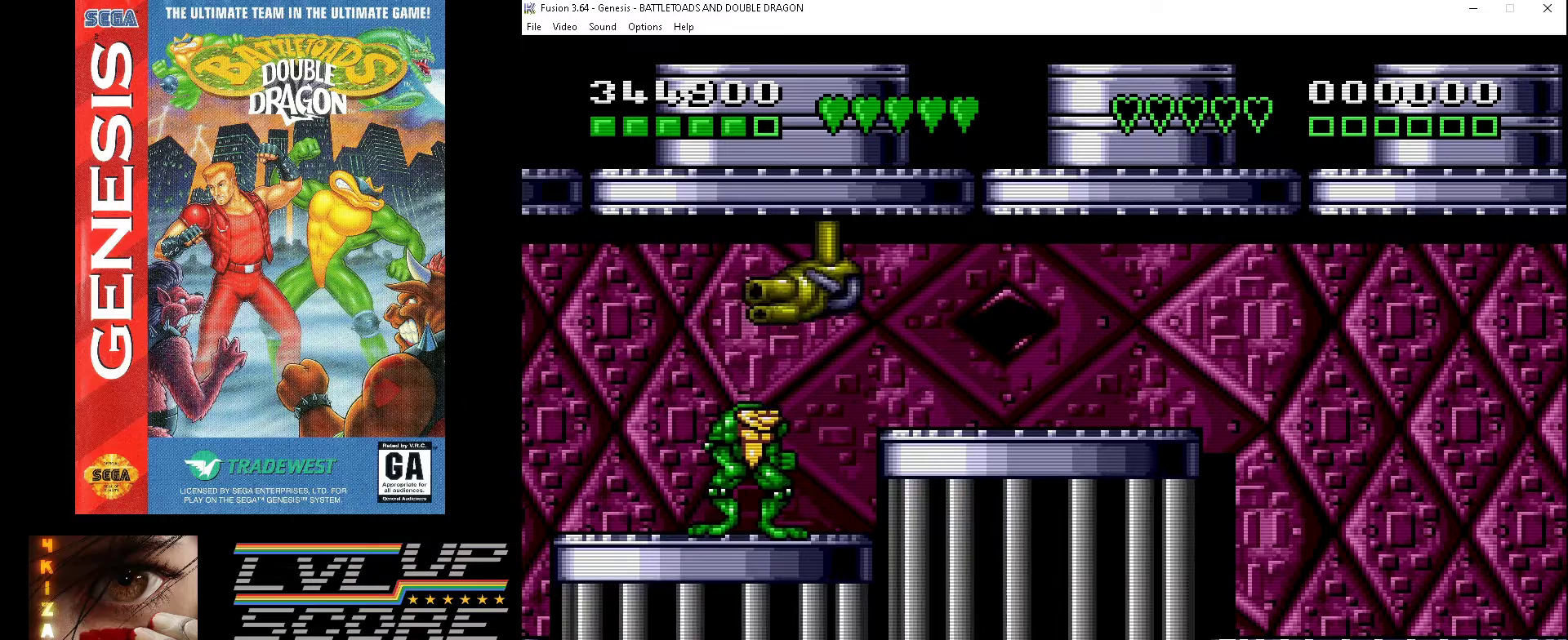
{"buttons": [], "events": [[200, "DPAD_RIGHT", "down"], [333, "DPAD_RIGHT", "up"]]}
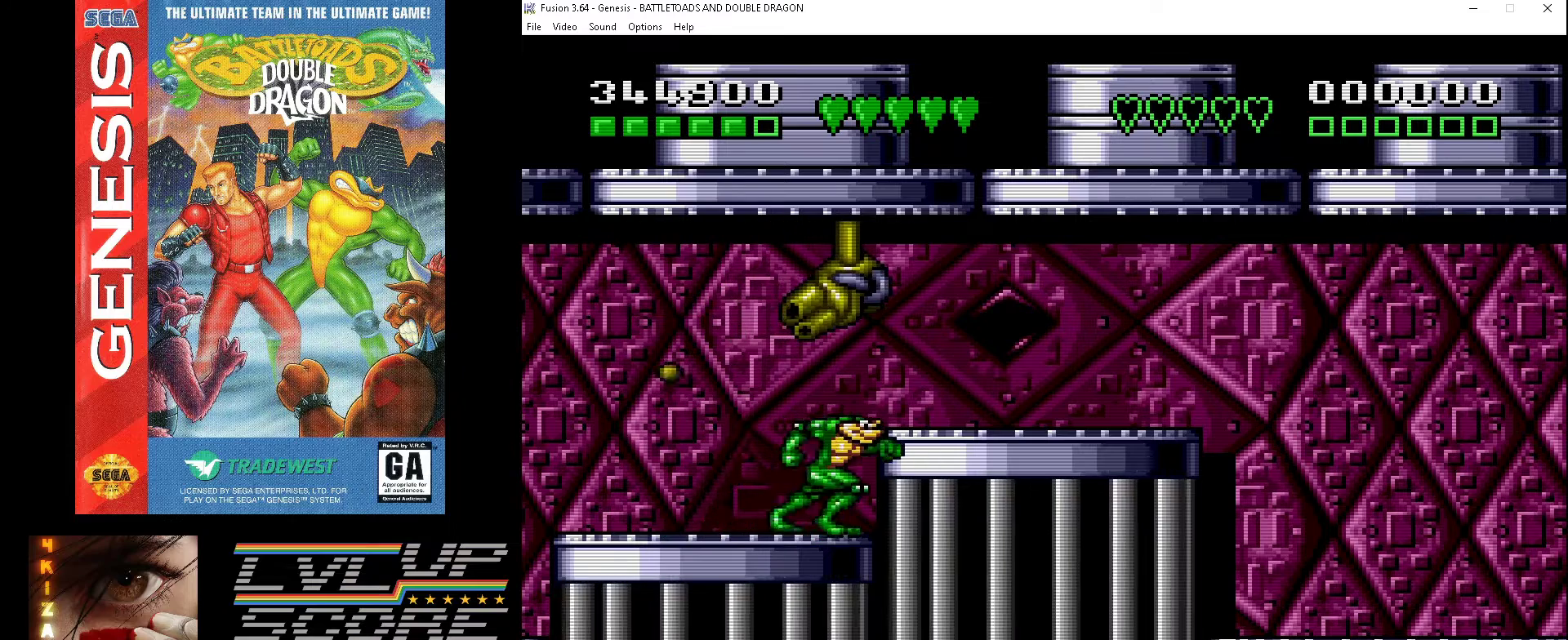
{"buttons": [], "events": []}
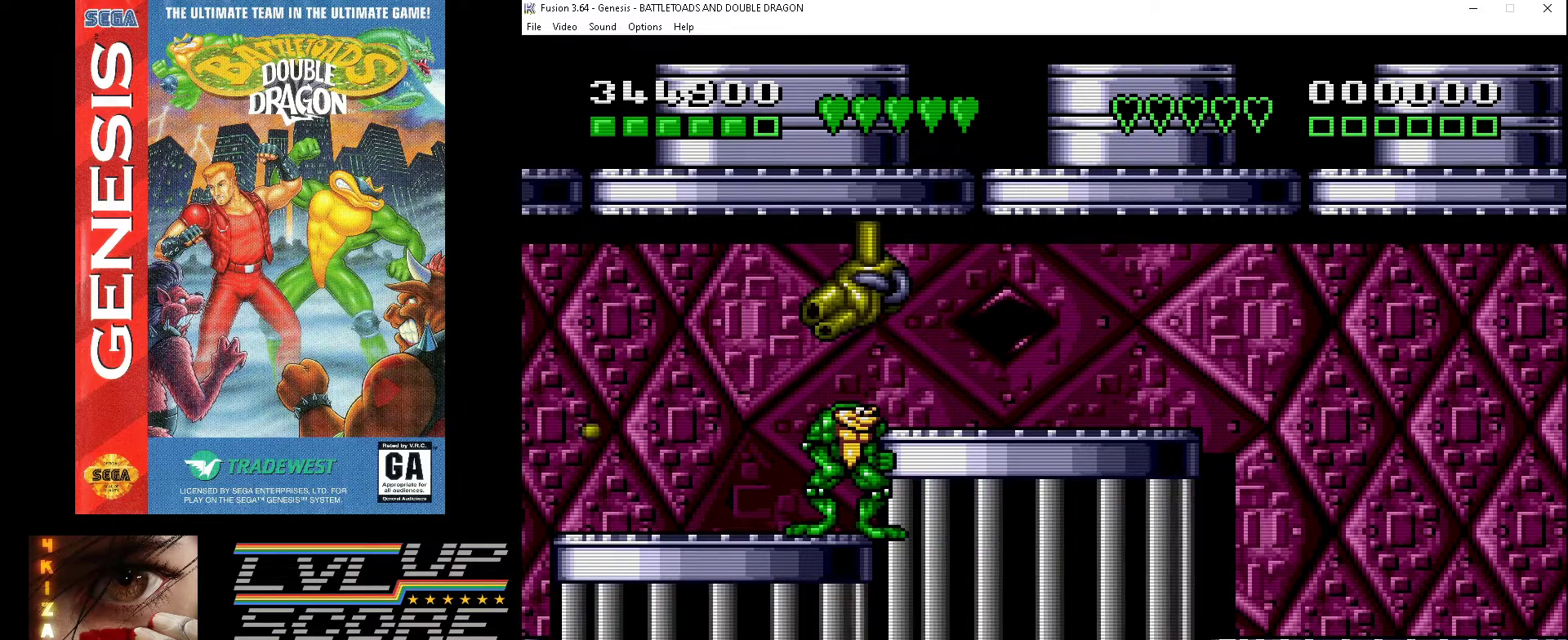
{"buttons": [], "events": []}
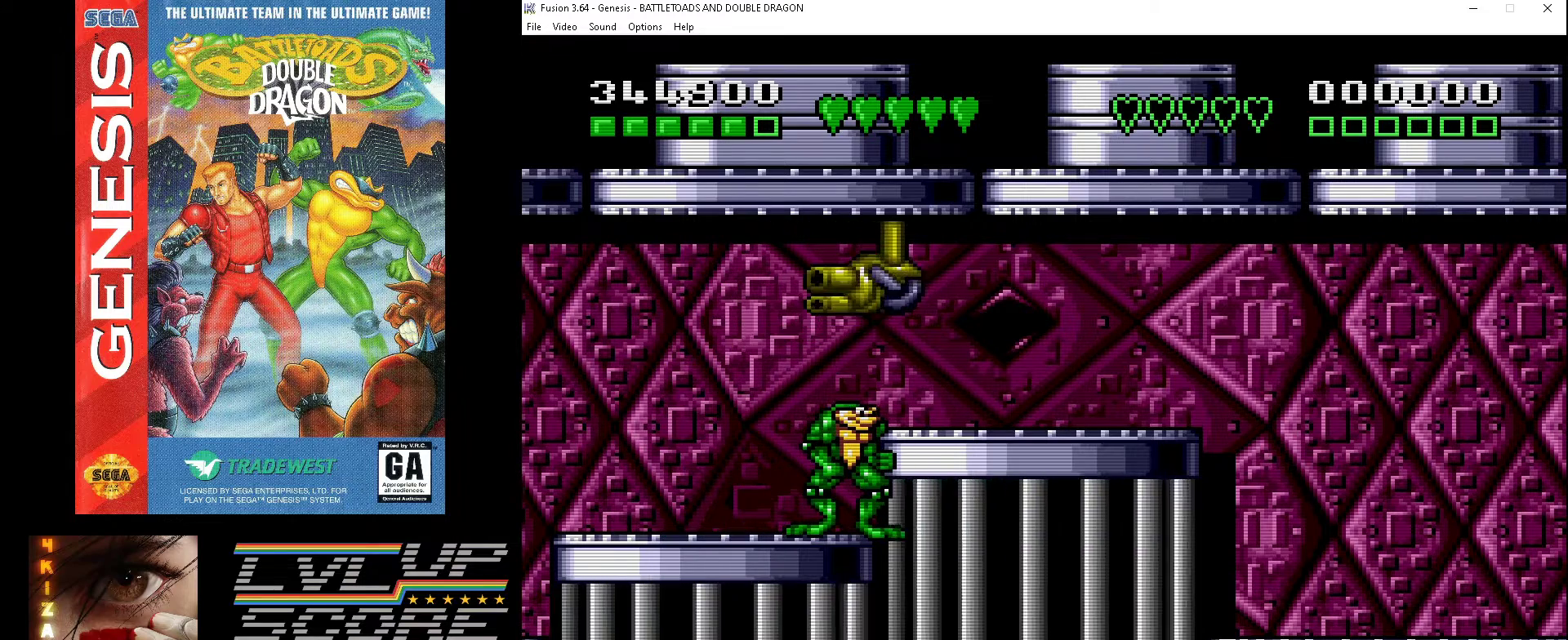
{"buttons": ["A", "DPAD_UP", "DPAD_RIGHT"], "events": [[100, "B", "down"], [100, "DPAD_RIGHT", "down"], [100, "DPAD_UP", "down"], [233, "B", "up"], [233, "DPAD_RIGHT", "up"], [300, "A", "down"], [400, "A", "up"], [400, "DPAD_RIGHT", "down"], [467, "A", "down"]]}
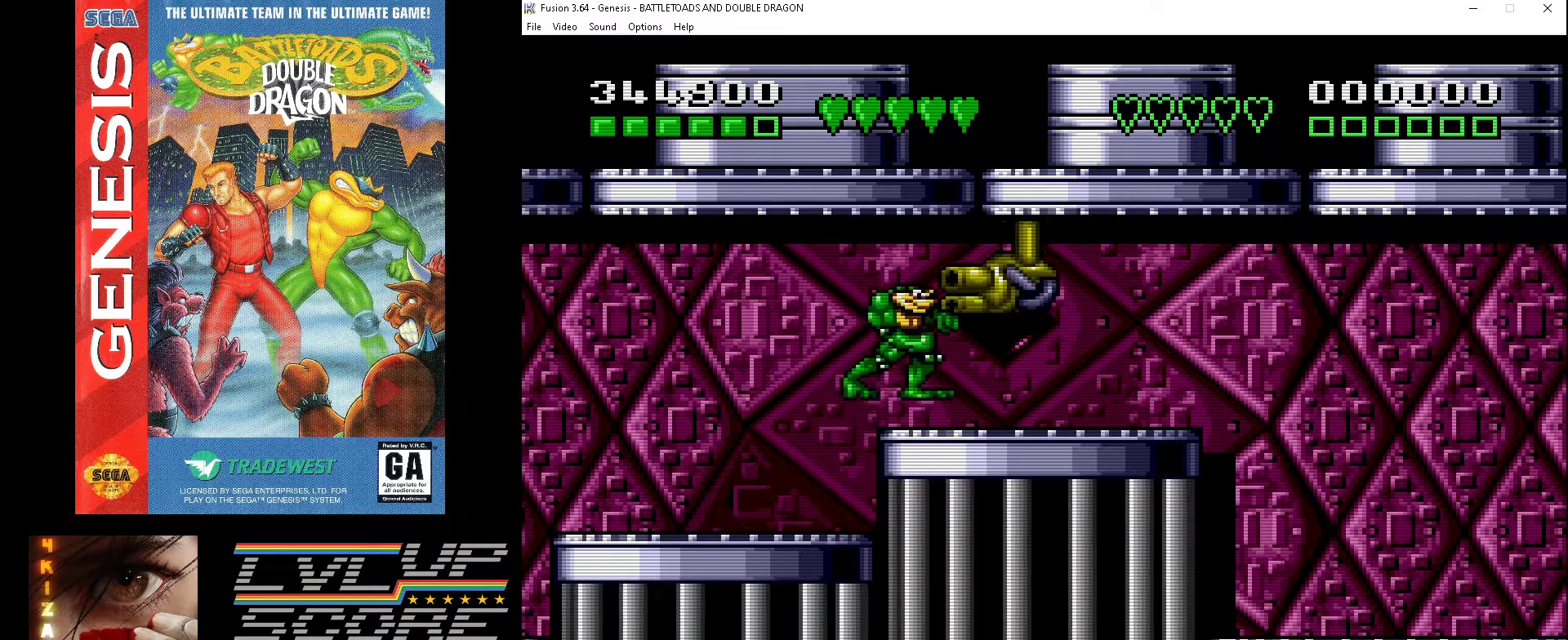
{"buttons": ["DPAD_LEFT"], "events": [[33, "A", "up"], [100, "A", "down"], [167, "A", "up"], [300, "DPAD_RIGHT", "up"], [300, "DPAD_UP", "up"], [433, "DPAD_LEFT", "down"]]}
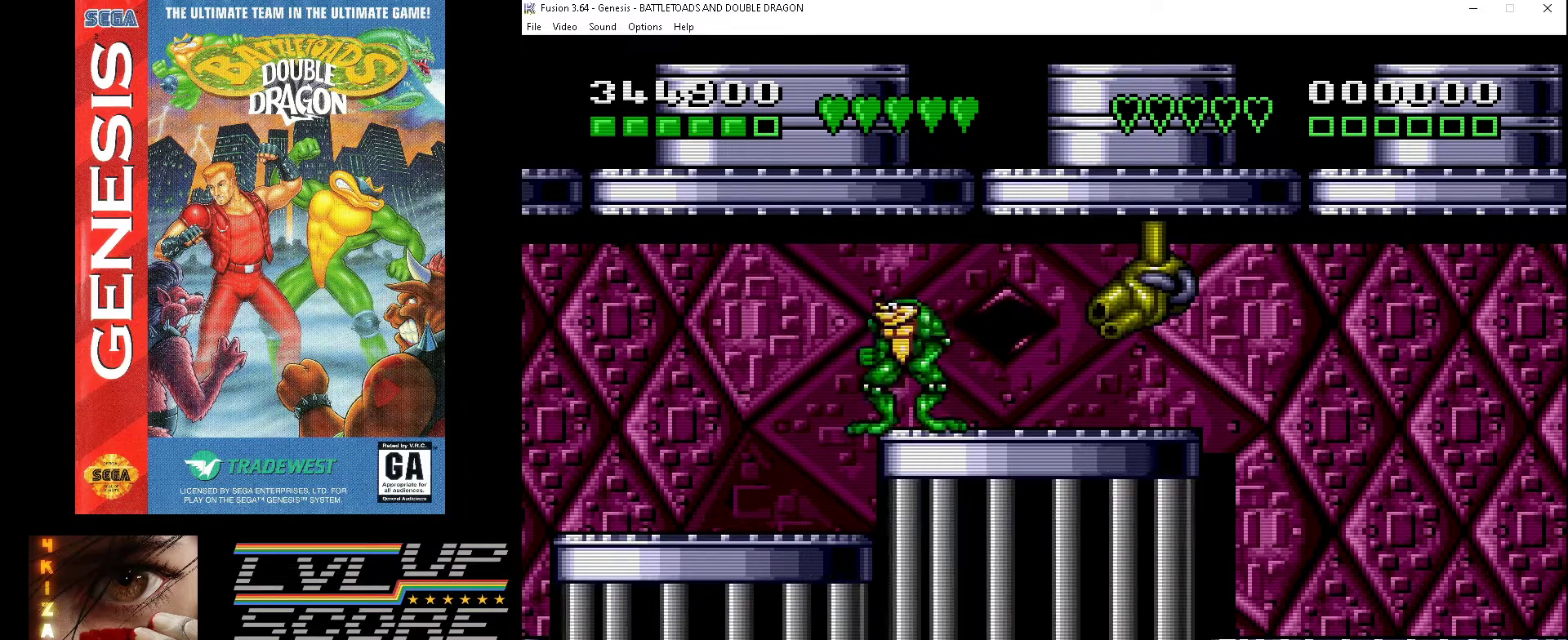
{"buttons": ["DPAD_LEFT"], "events": []}
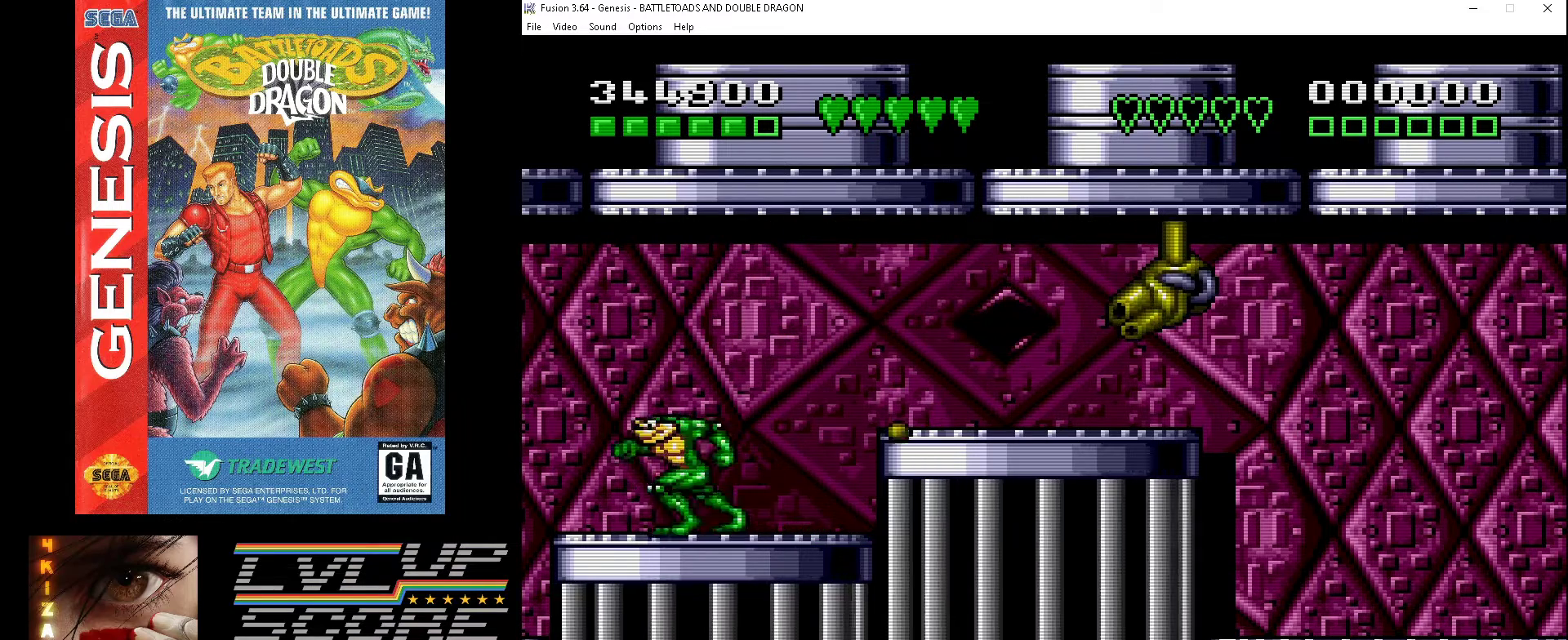
{"buttons": ["B"], "events": [[133, "B", "down"], [167, "DPAD_LEFT", "up"]]}
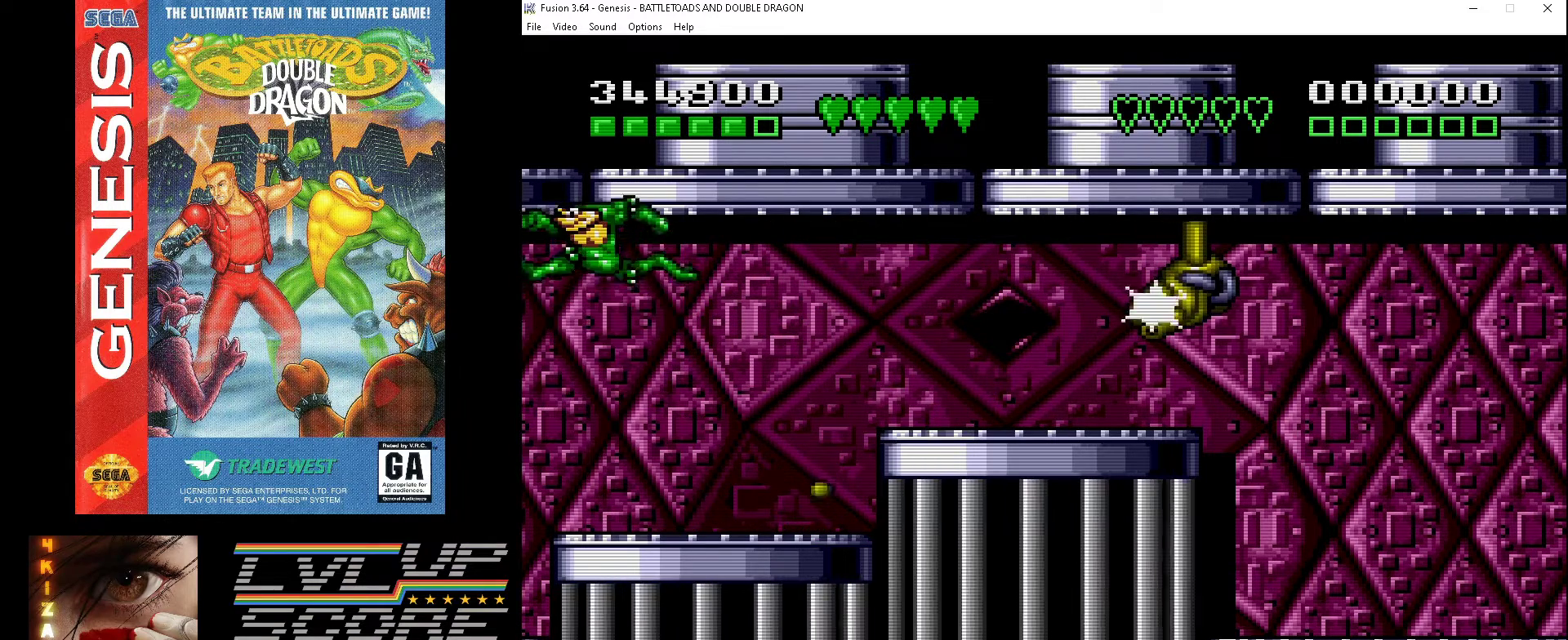
{"buttons": [], "events": [[33, "B", "up"]]}
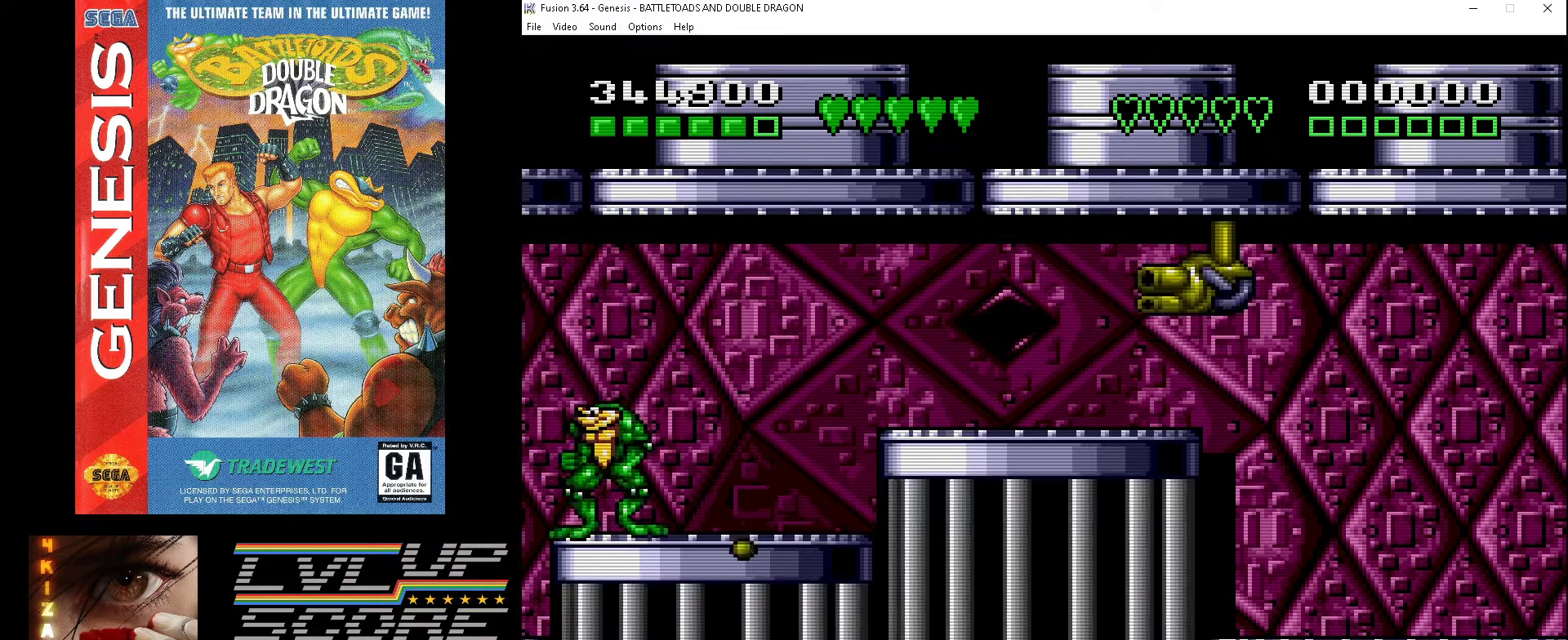
{"buttons": [], "events": [[100, "B", "down"], [233, "B", "up"]]}
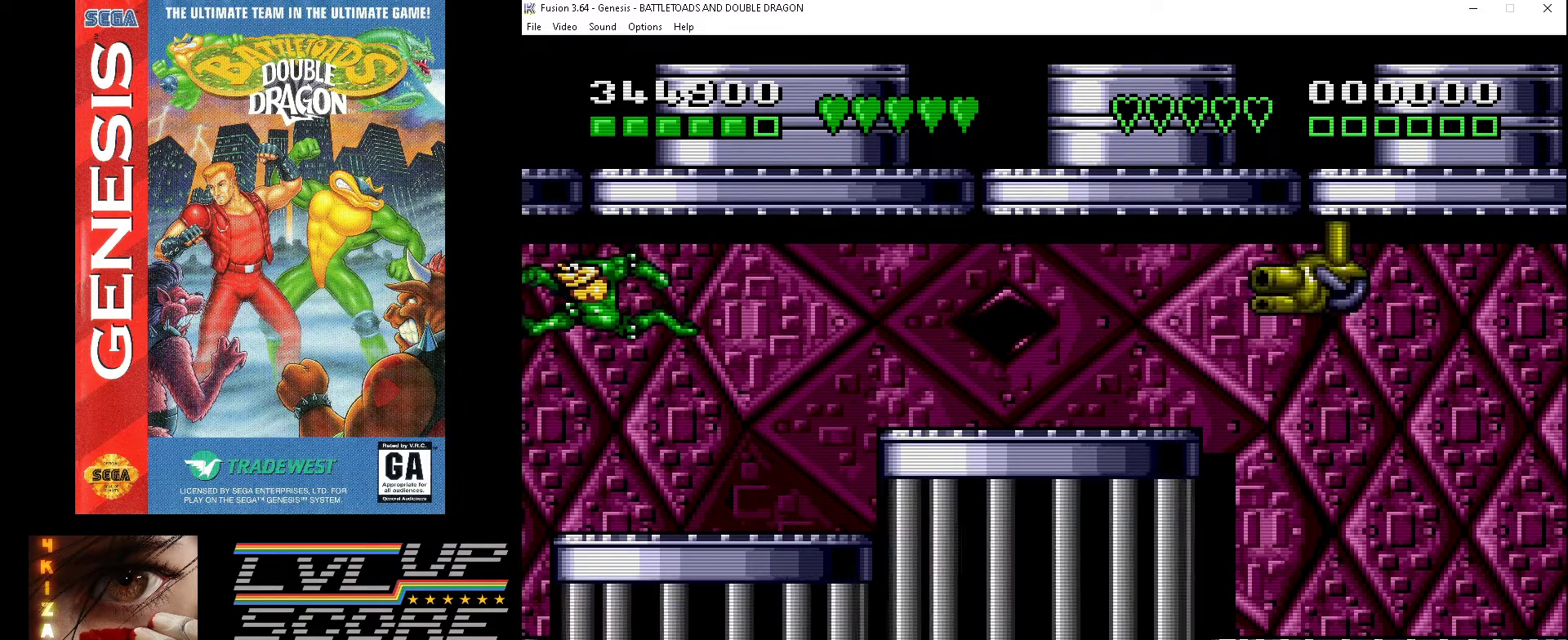
{"buttons": [], "events": [[400, "DPAD_RIGHT", "down"], [500, "DPAD_RIGHT", "up"]]}
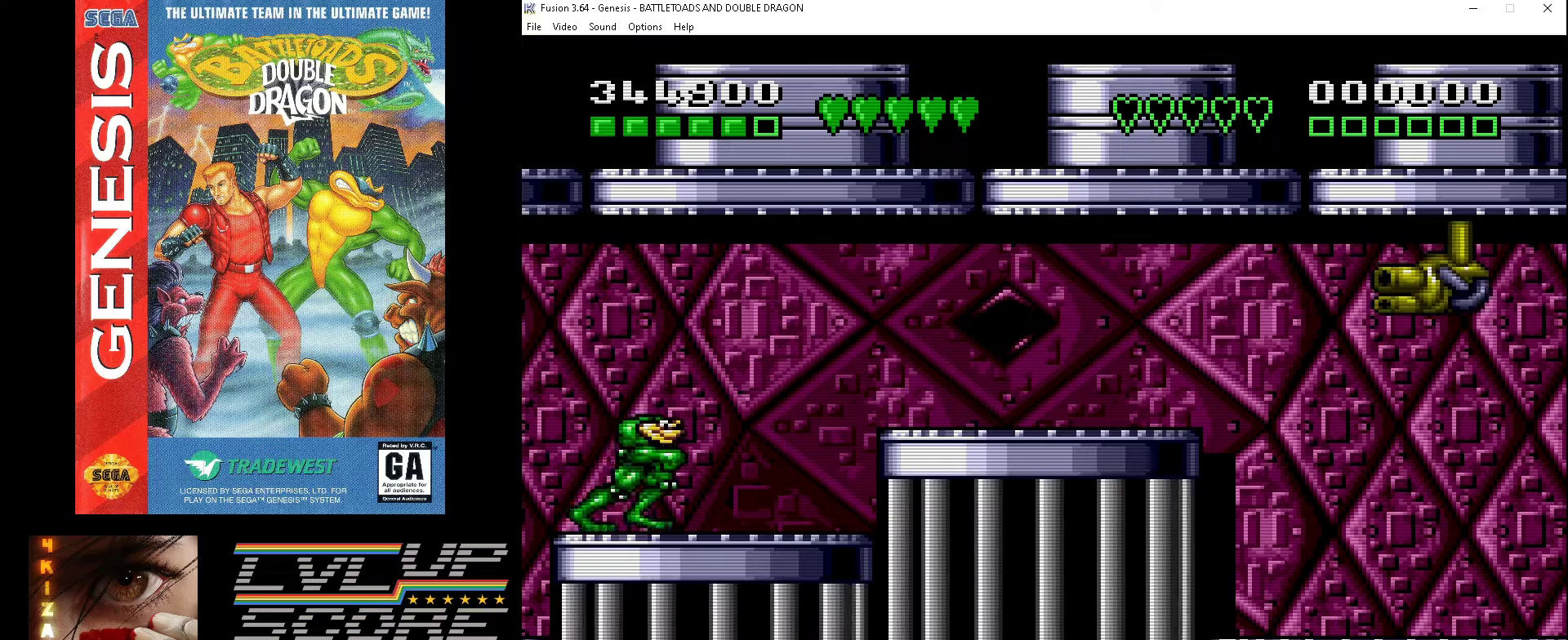
{"buttons": [], "events": [[333, "DPAD_LEFT", "down"], [500, "DPAD_LEFT", "up"]]}
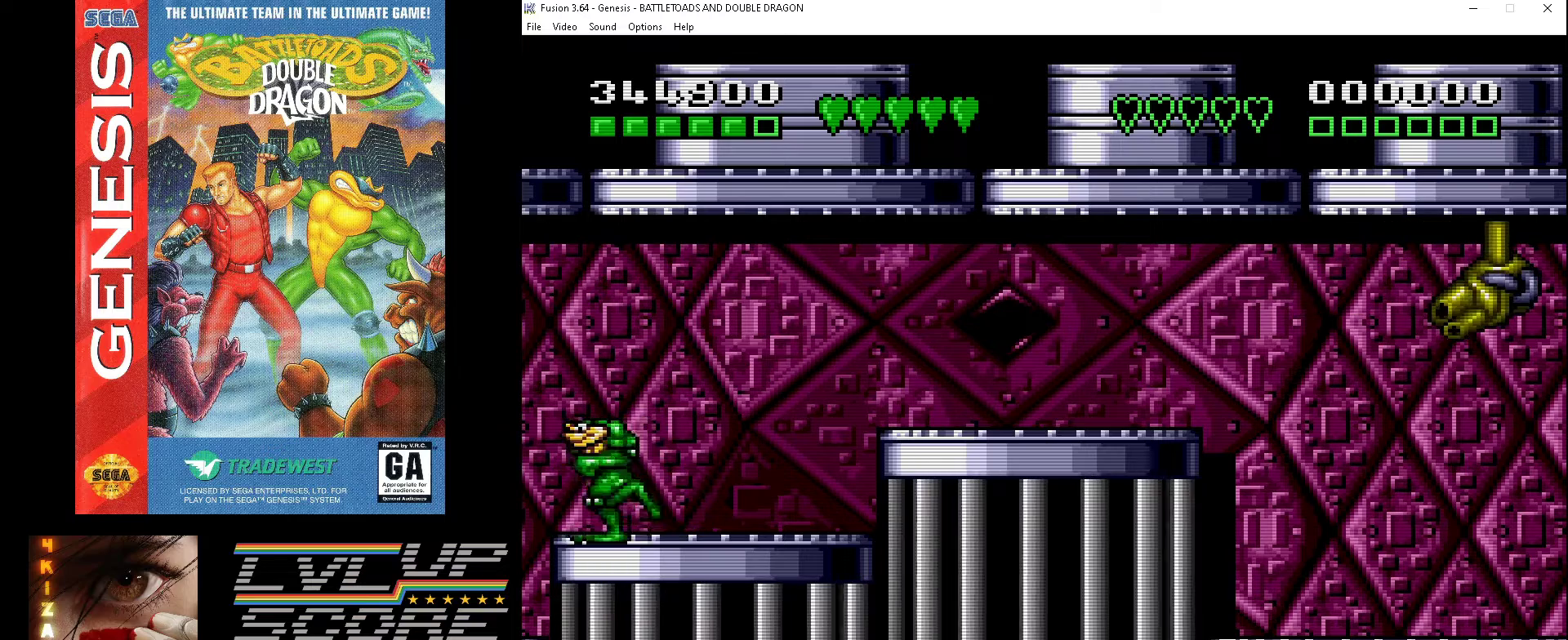
{"buttons": [], "events": []}
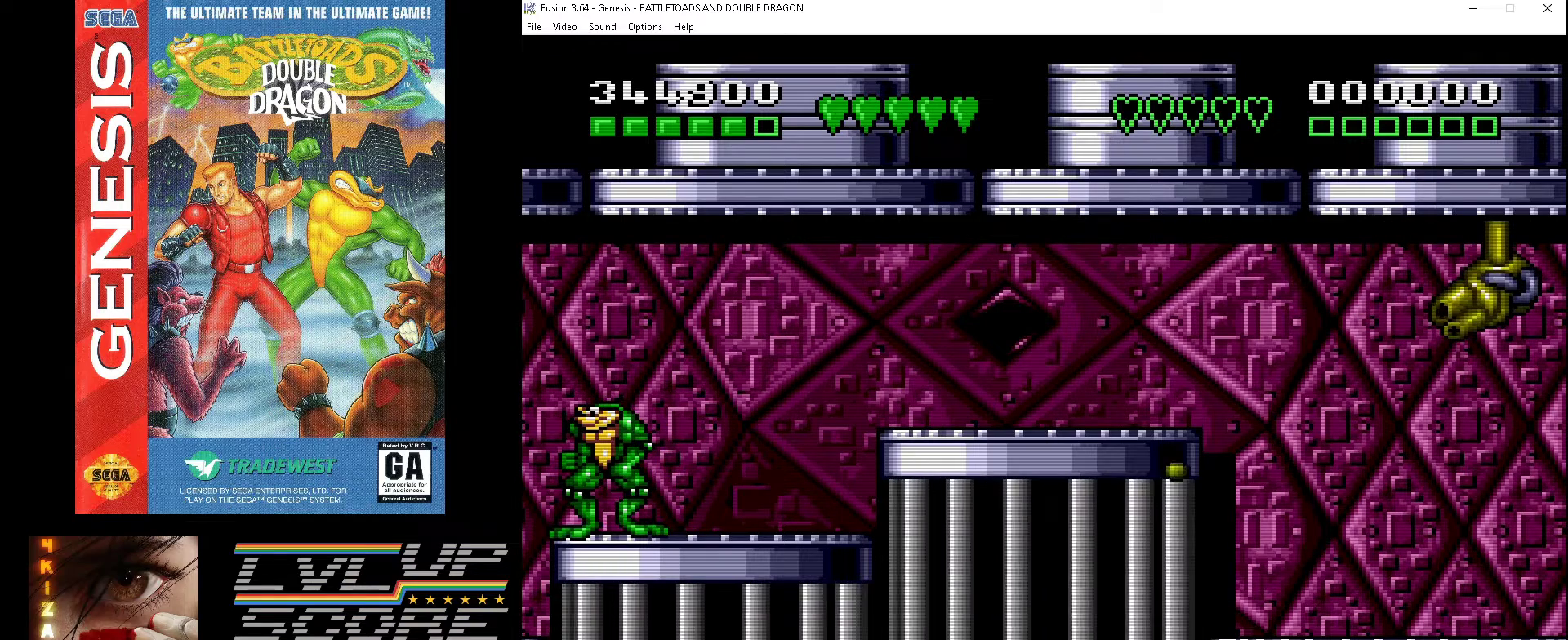
{"buttons": [], "events": []}
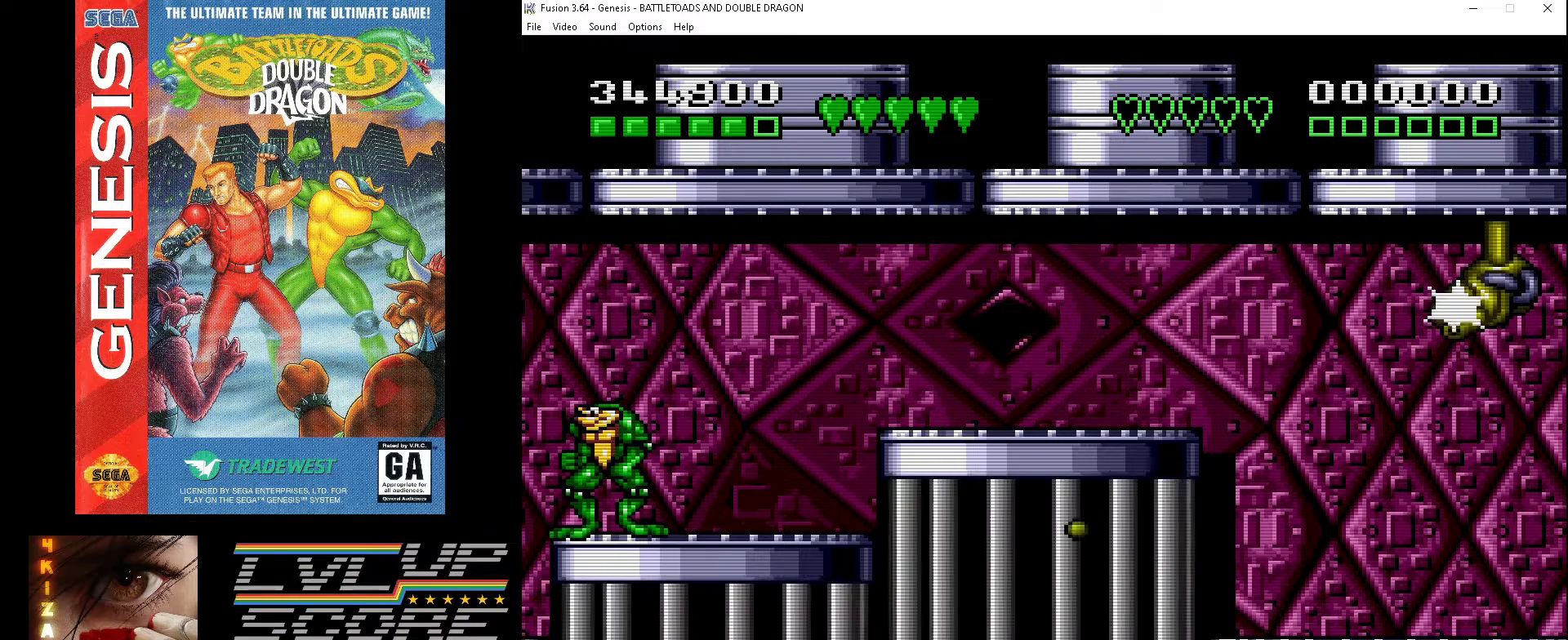
{"buttons": [], "events": []}
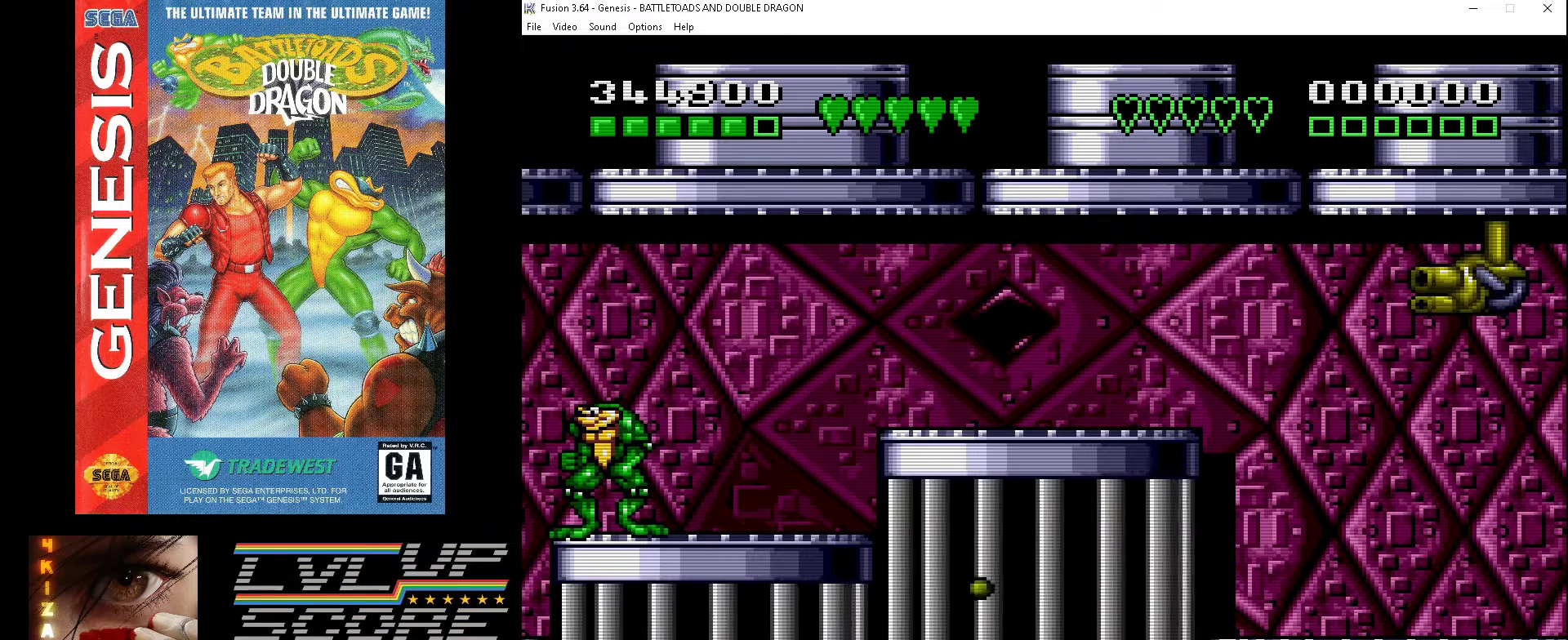
{"buttons": [], "events": [[300, "DPAD_RIGHT", "down"], [467, "DPAD_RIGHT", "up"]]}
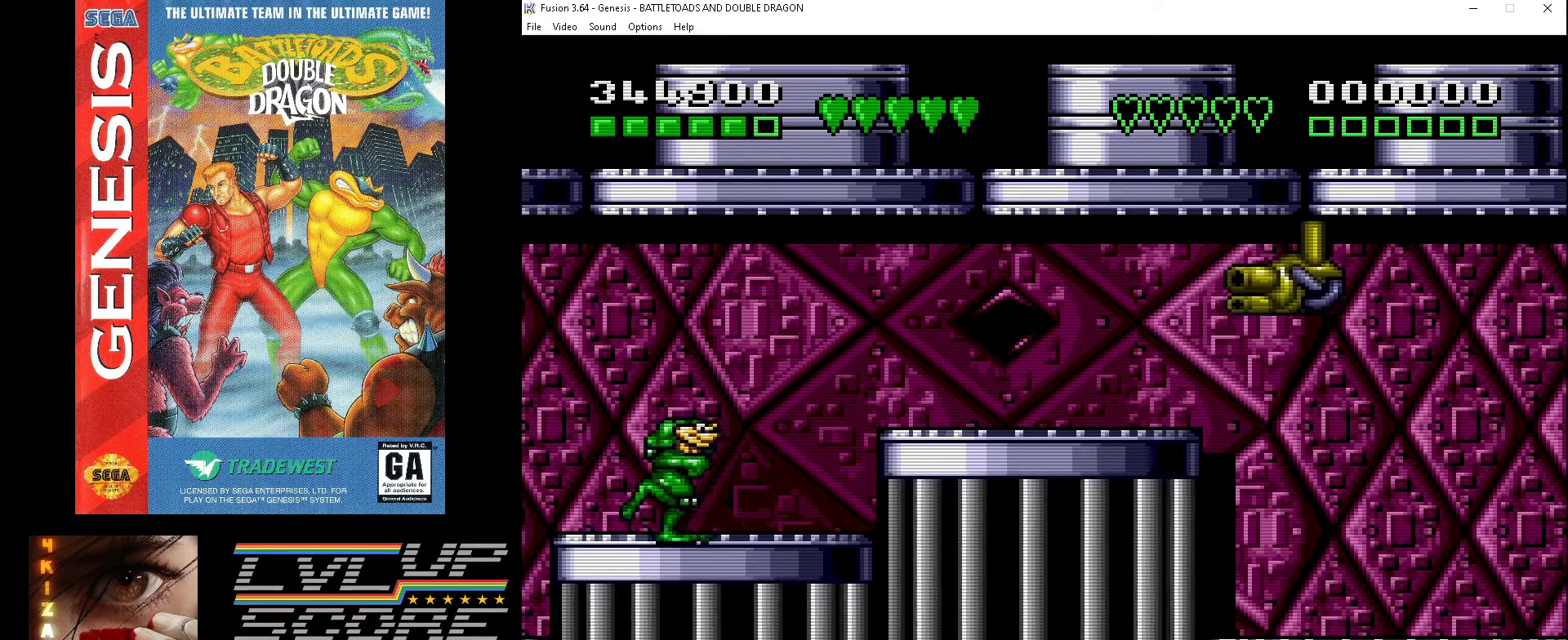
{"buttons": [], "events": [[333, "DPAD_LEFT", "down"], [433, "DPAD_LEFT", "up"]]}
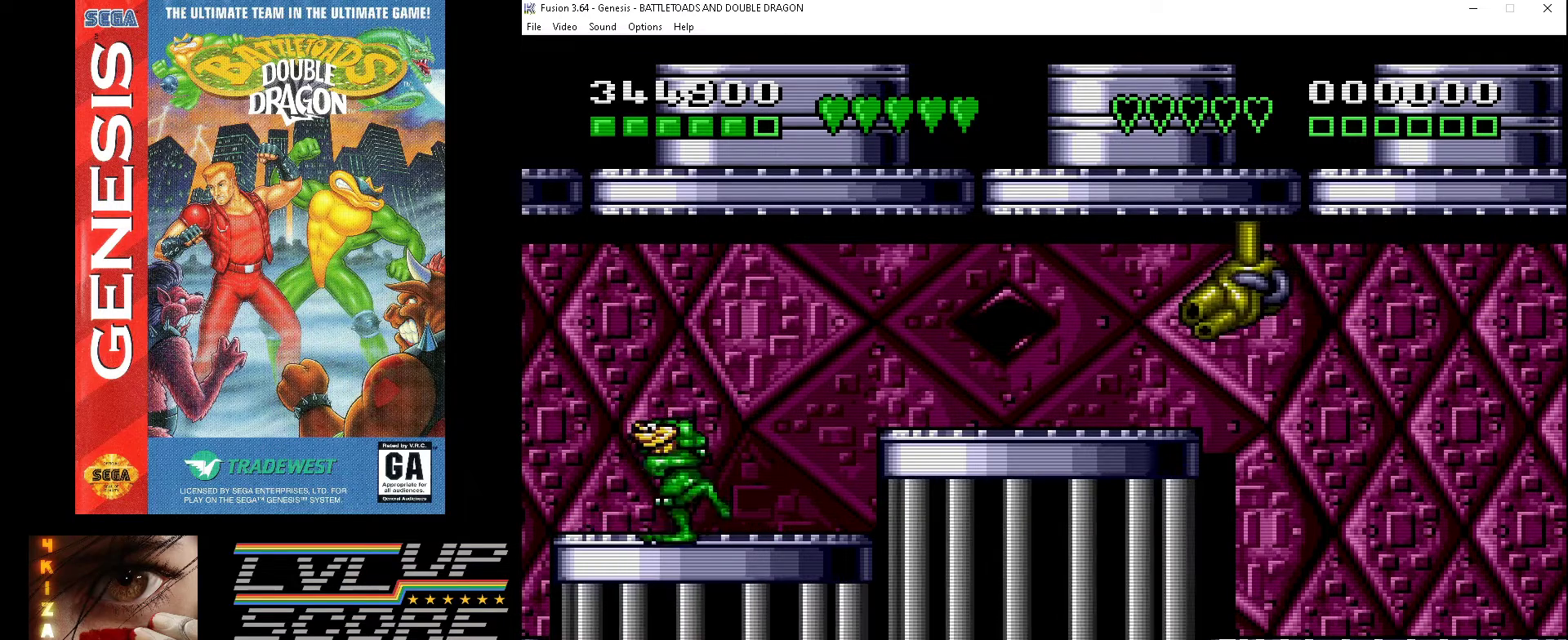
{"buttons": [], "events": []}
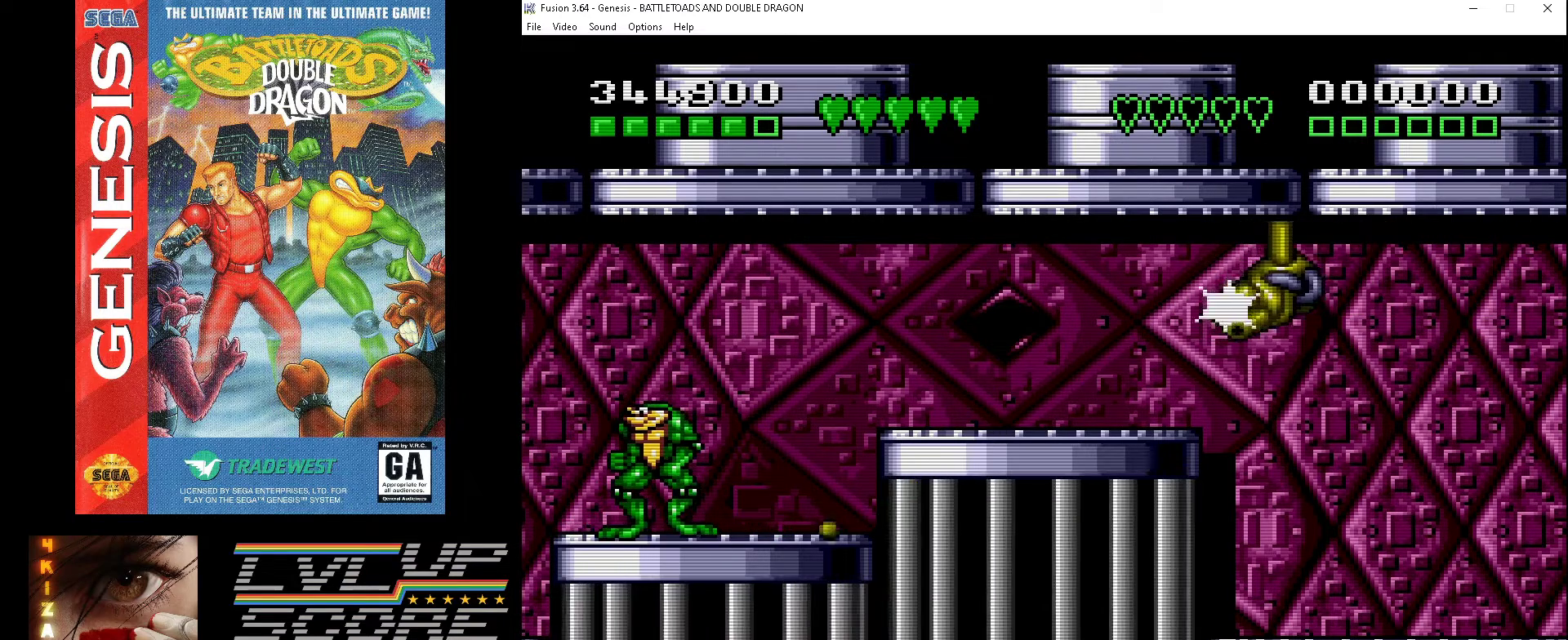
{"buttons": [], "events": []}
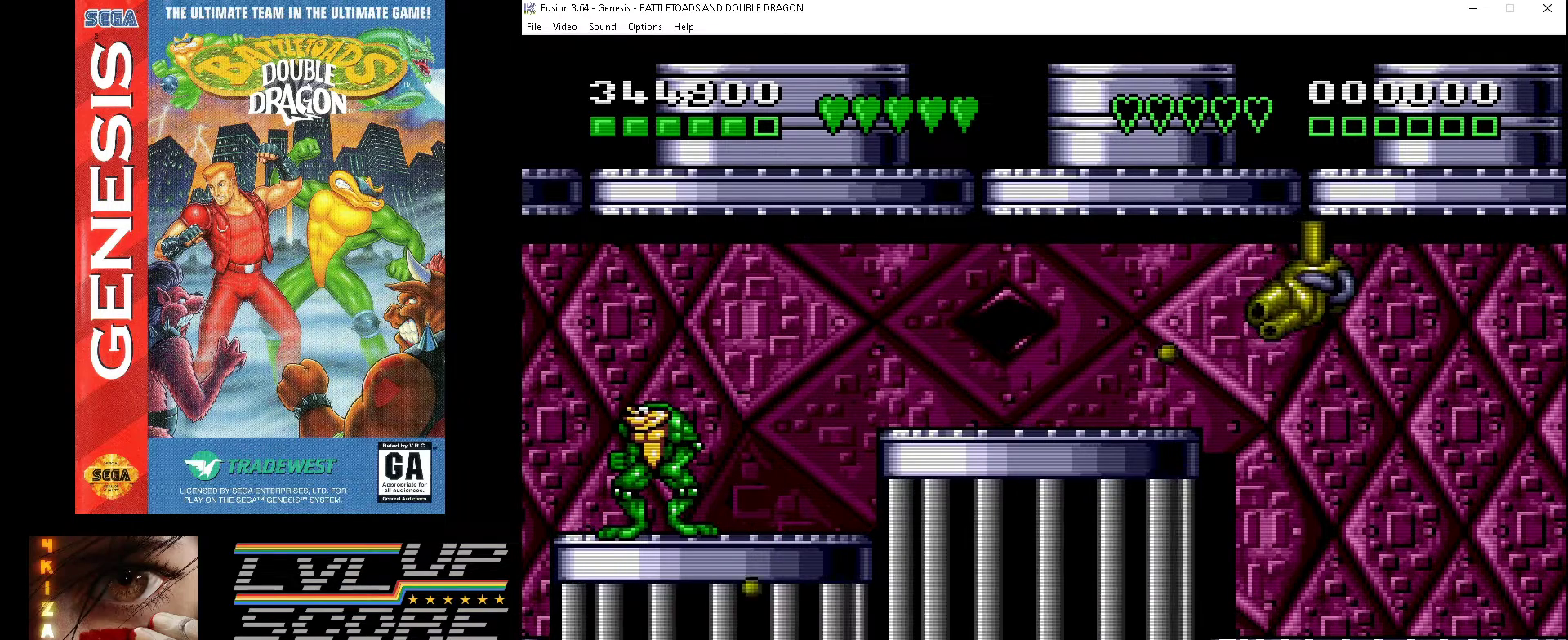
{"buttons": ["DPAD_RIGHT"], "events": [[233, "DPAD_RIGHT", "down"], [300, "B", "down"], [367, "B", "up"]]}
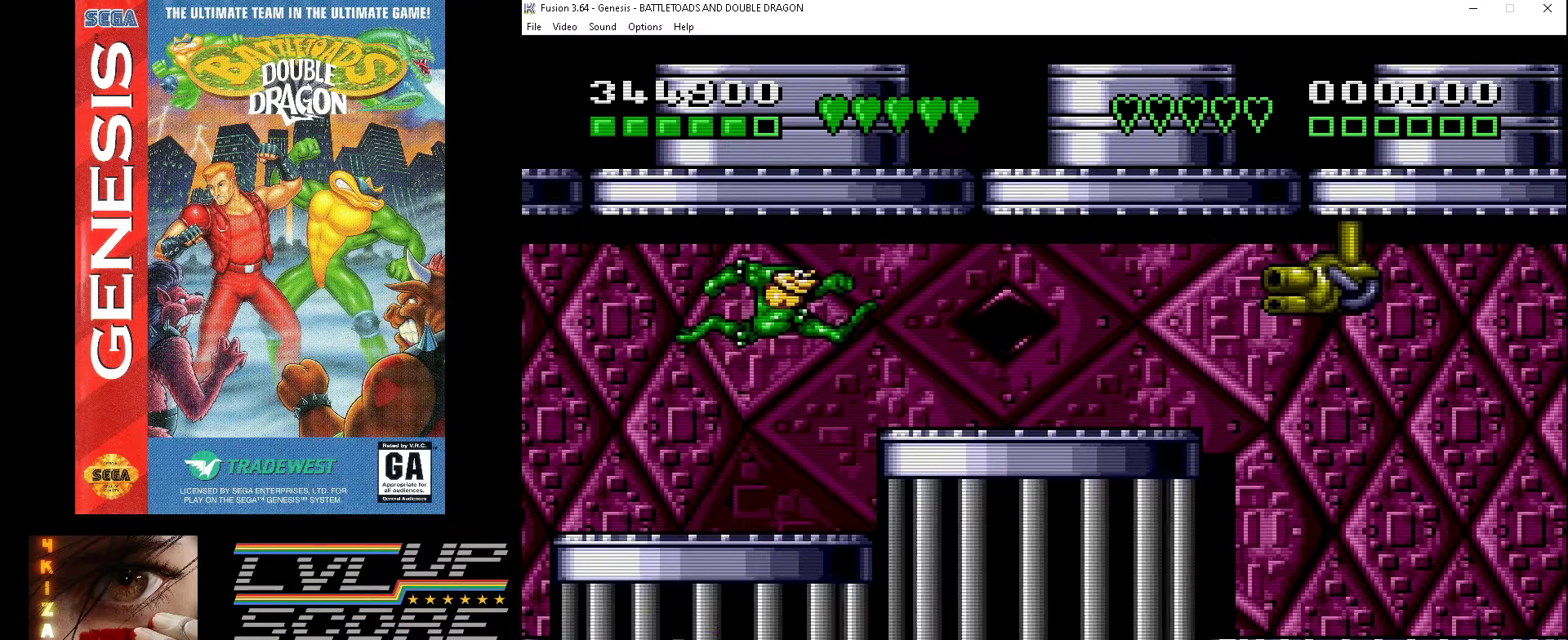
{"buttons": [], "events": [[167, "DPAD_RIGHT", "up"], [300, "DPAD_LEFT", "down"], [433, "DPAD_LEFT", "up"]]}
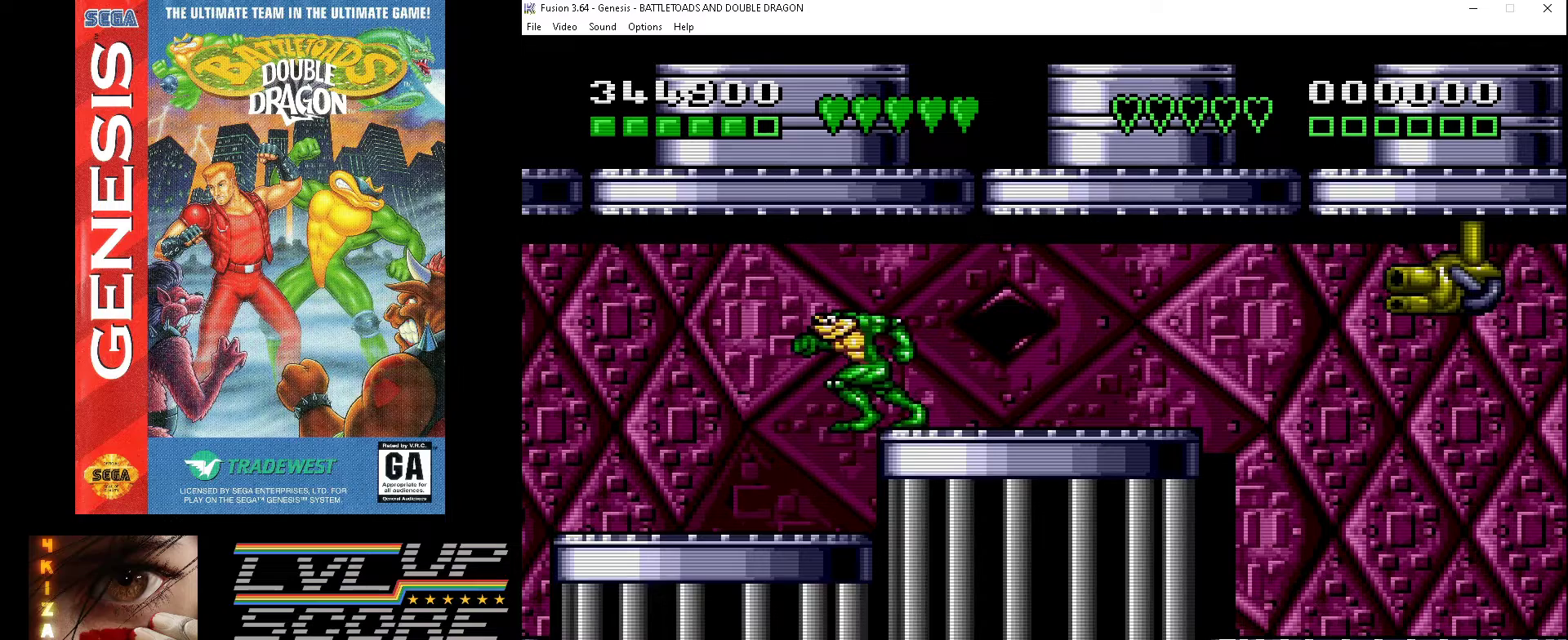
{"buttons": ["DPAD_LEFT"], "events": [[433, "DPAD_LEFT", "down"]]}
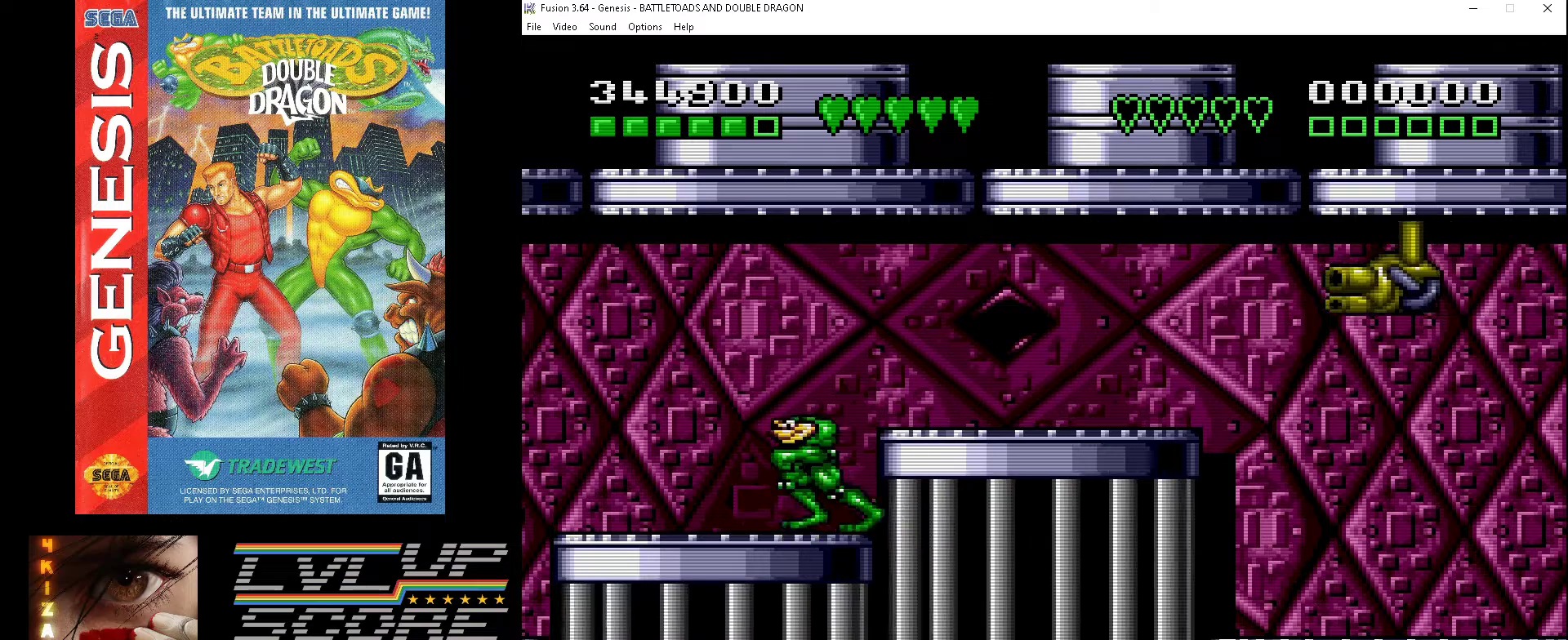
{"buttons": ["DPAD_LEFT"], "events": [[167, "DPAD_LEFT", "up"], [500, "DPAD_LEFT", "down"]]}
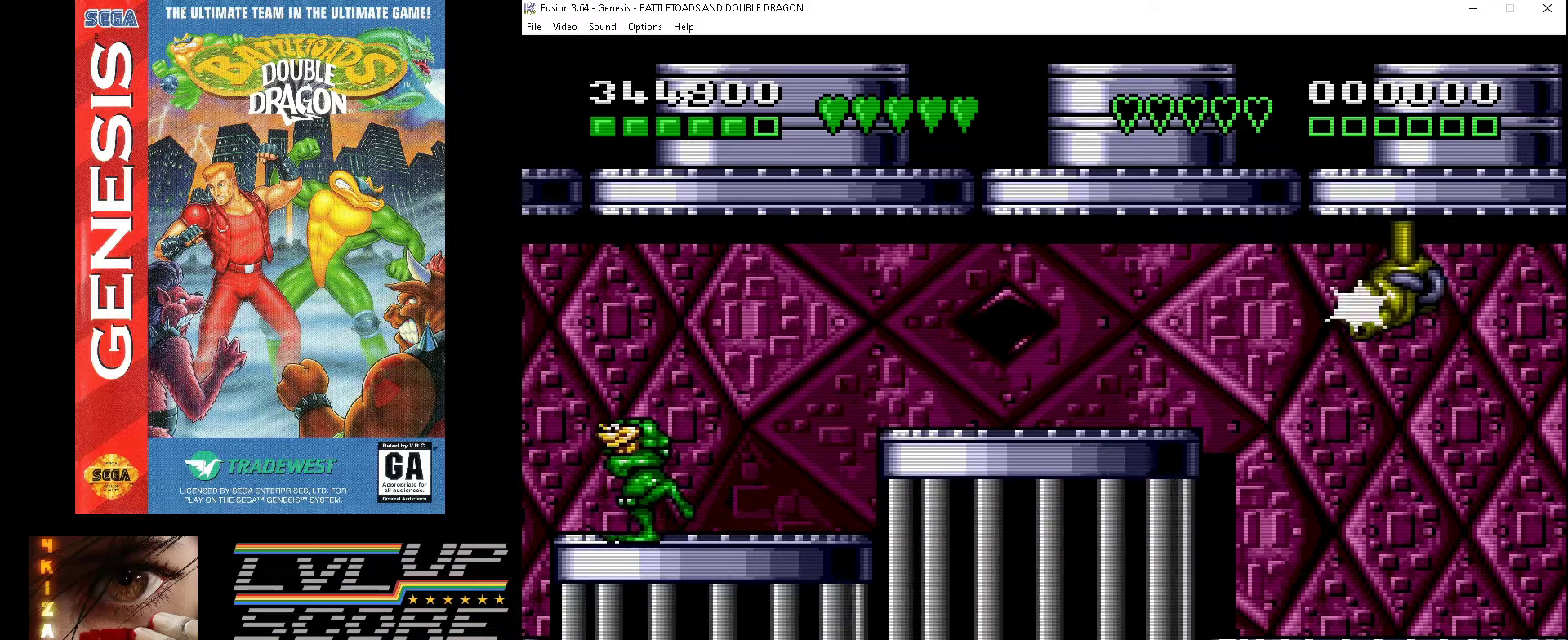
{"buttons": [], "events": [[400, "DPAD_LEFT", "up"]]}
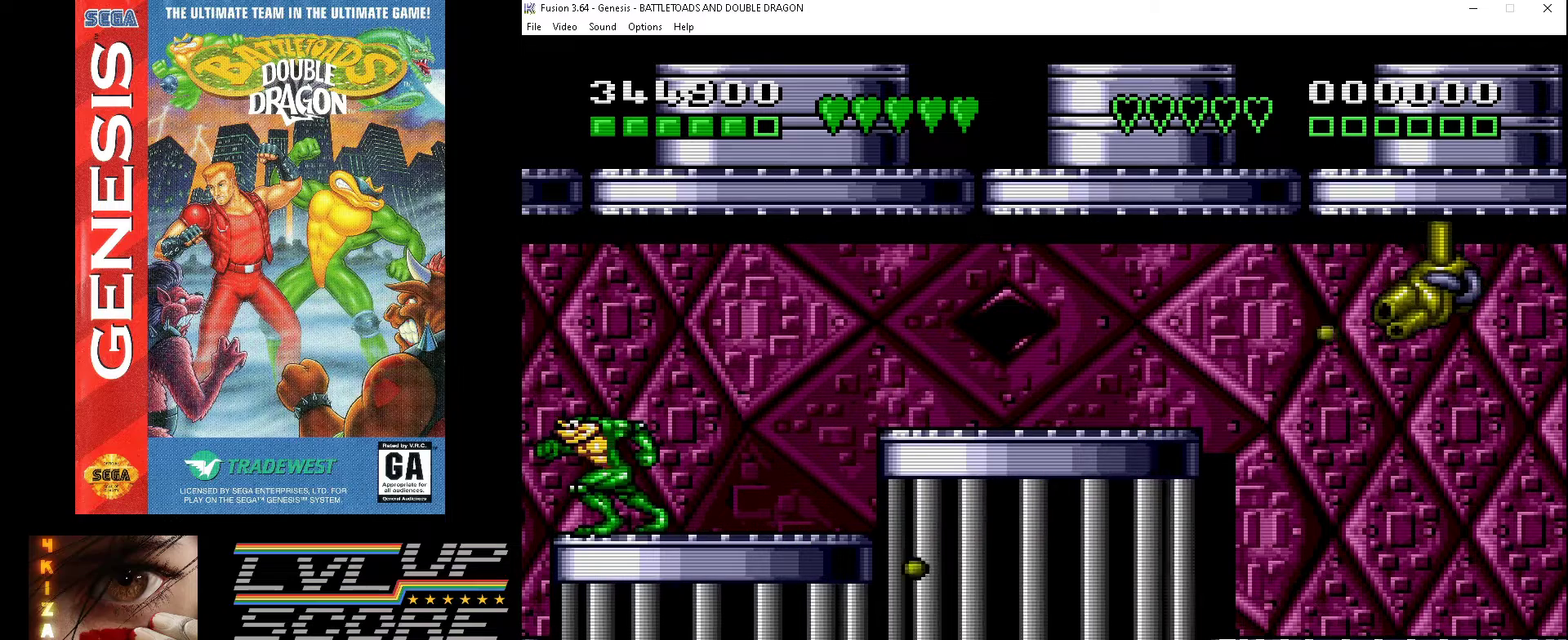
{"buttons": ["B"], "events": [[300, "B", "down"]]}
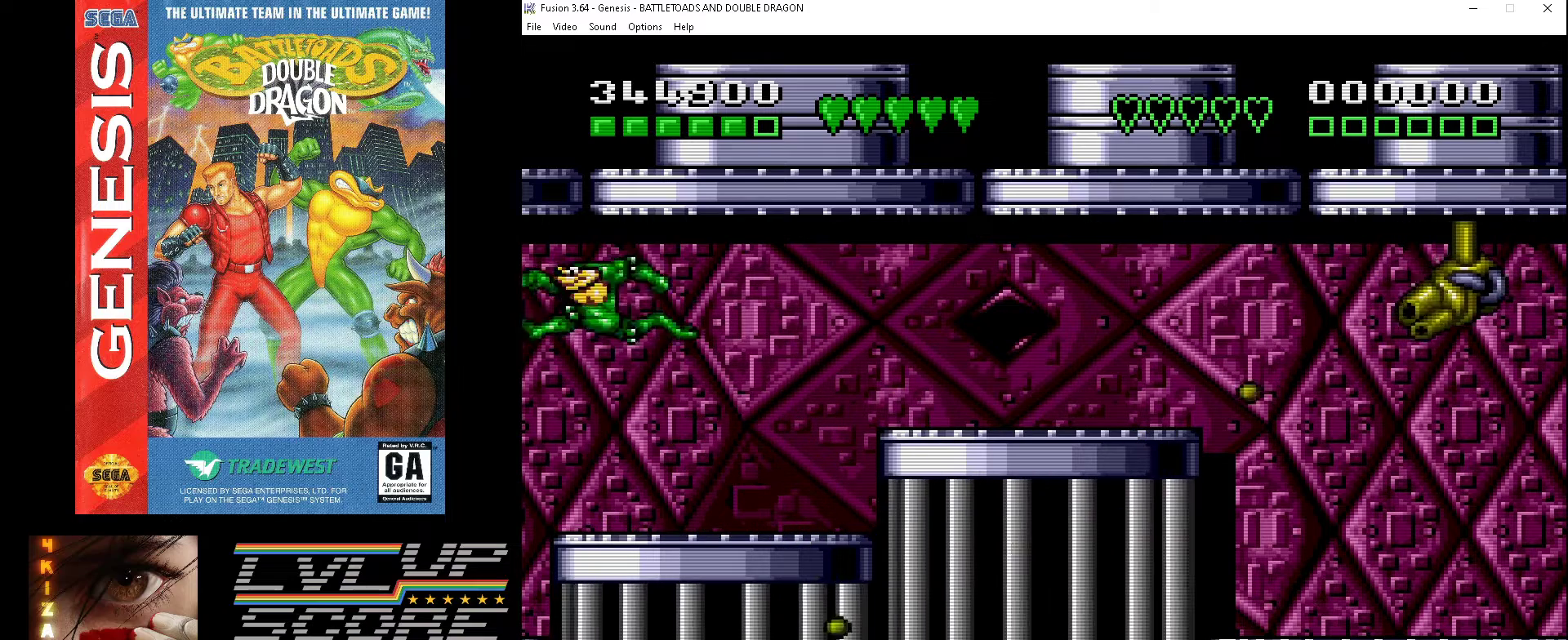
{"buttons": [], "events": [[167, "B", "up"], [200, "DPAD_RIGHT", "down"], [400, "DPAD_RIGHT", "up"]]}
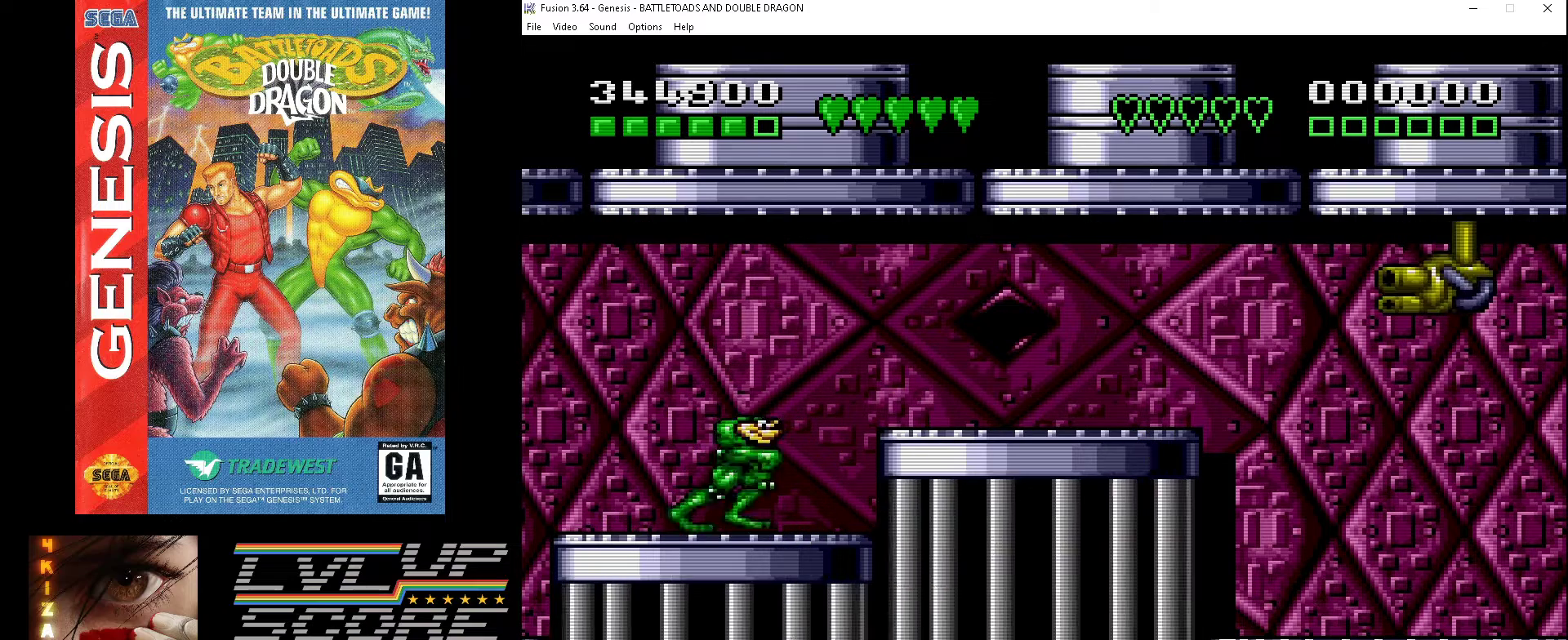
{"buttons": ["DPAD_LEFT"], "events": [[33, "DPAD_LEFT", "down"]]}
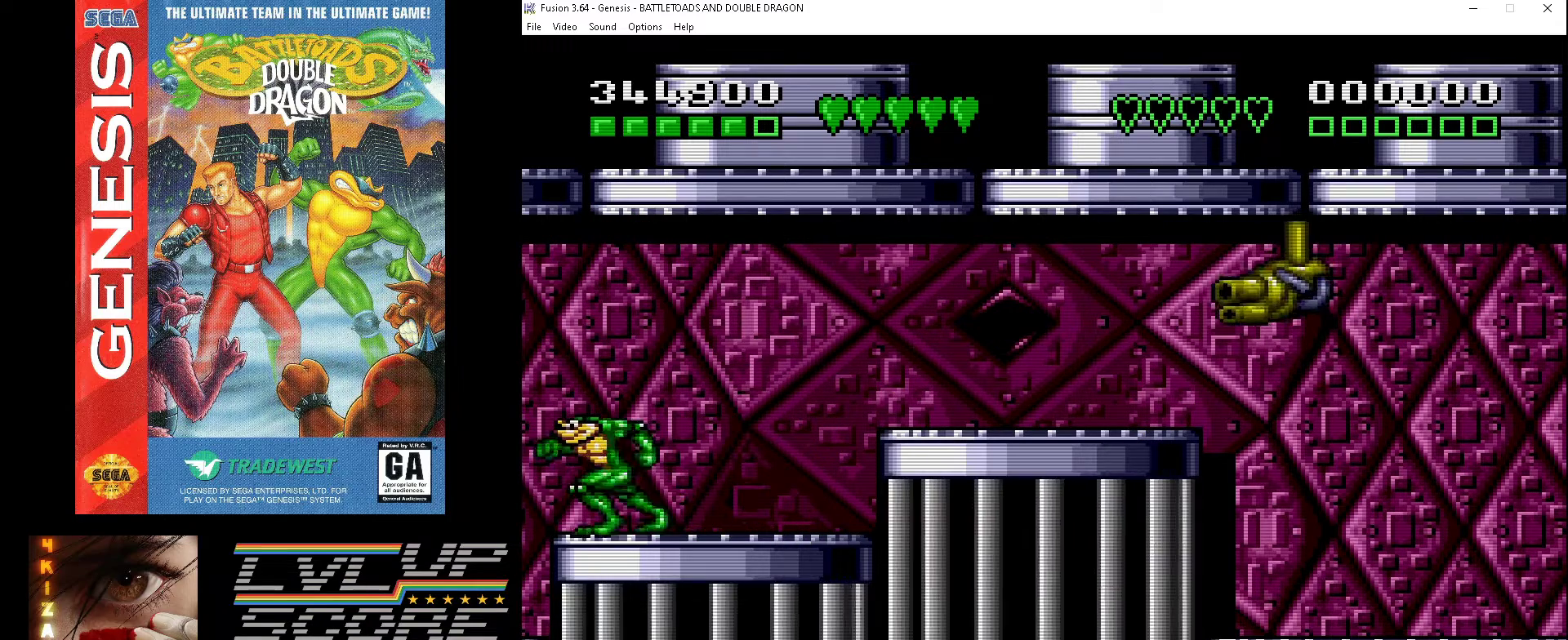
{"buttons": ["DPAD_LEFT"], "events": []}
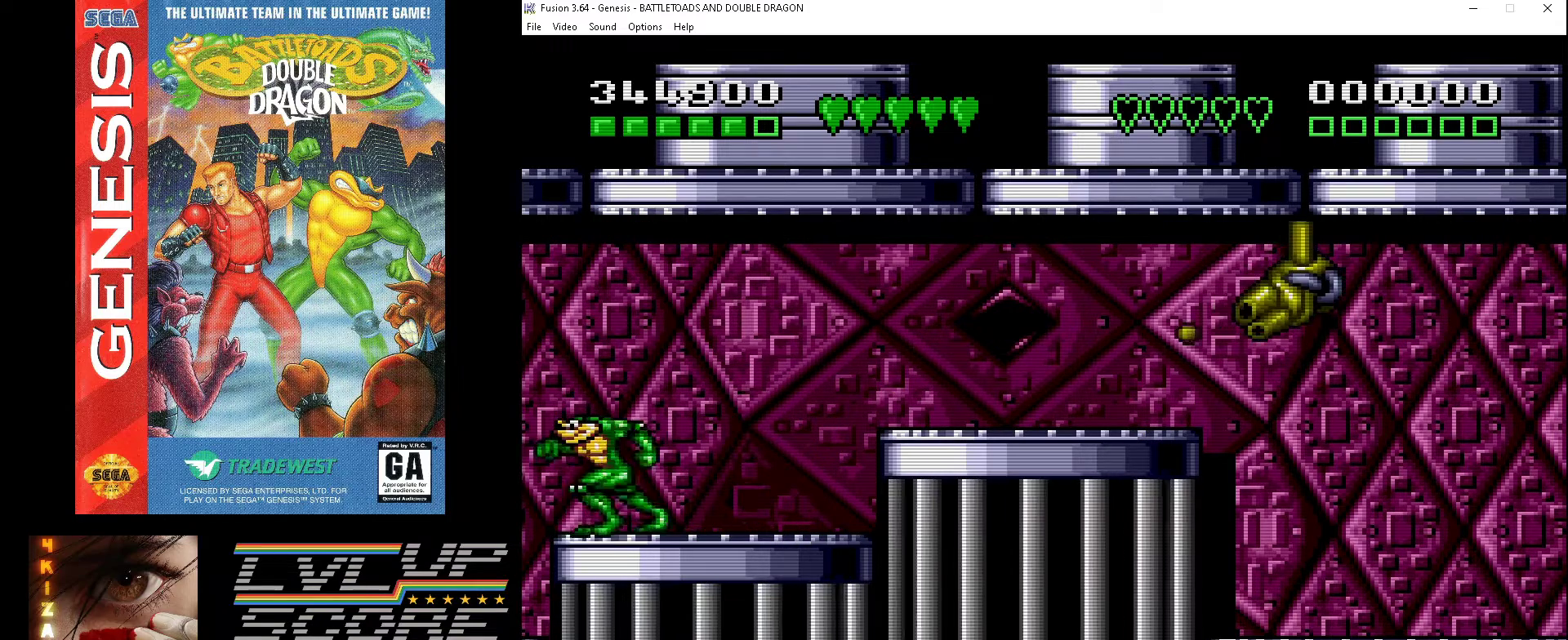
{"buttons": ["DPAD_LEFT"], "events": []}